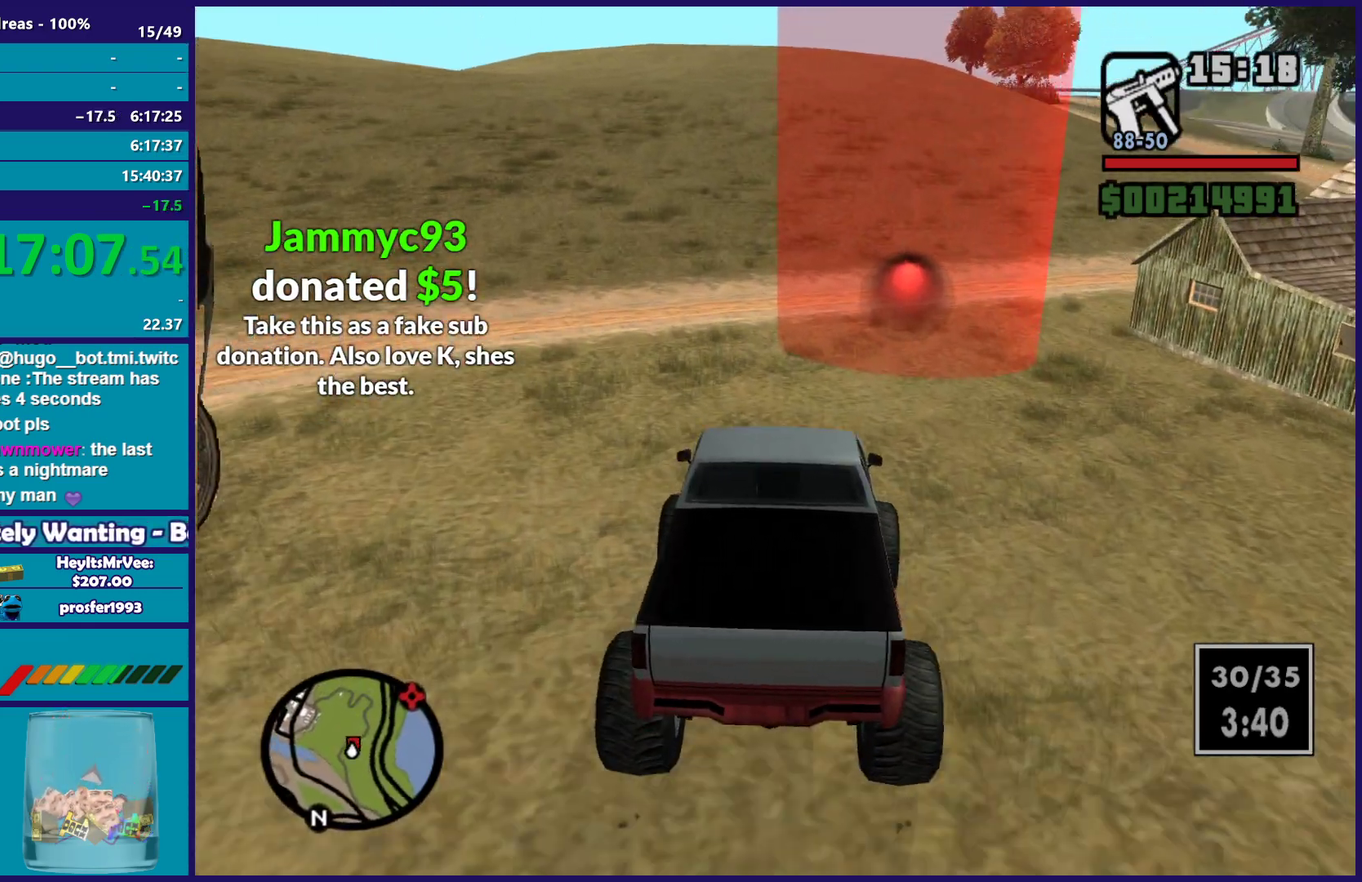
Gameplay with a controller (Xbox layout); each line is a JSON object with the inputs held at the frame after it. "button_events" lists button changes between this image and that frame as [ms after this image, input, new state], when the widget could be followed in between (sticks are given only as held states).
{"buttons": ["R2"], "left_stick": "center", "right_stick": "down-right"}
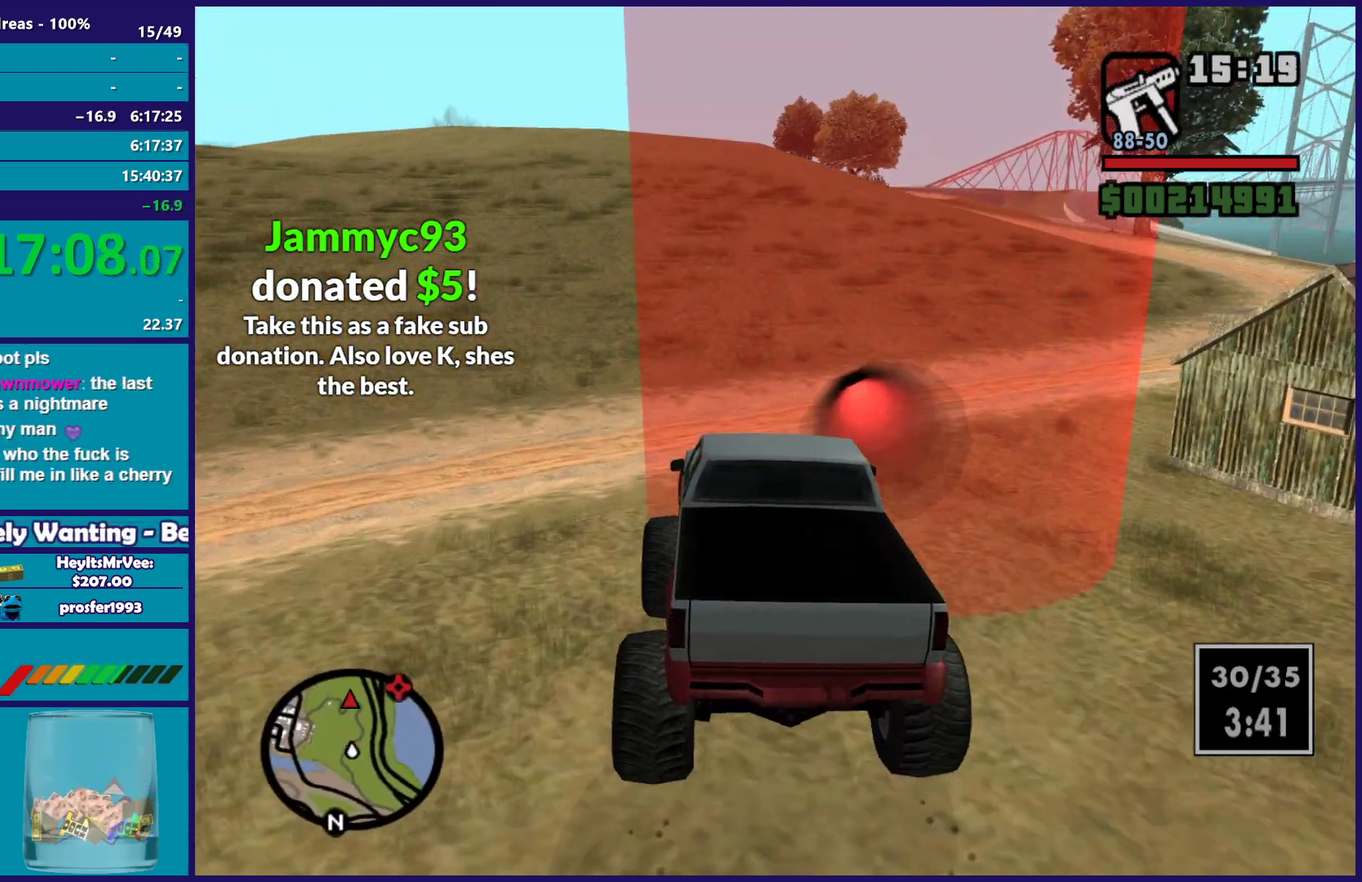
{"buttons": ["R2"], "left_stick": "center", "right_stick": "down", "button_events": []}
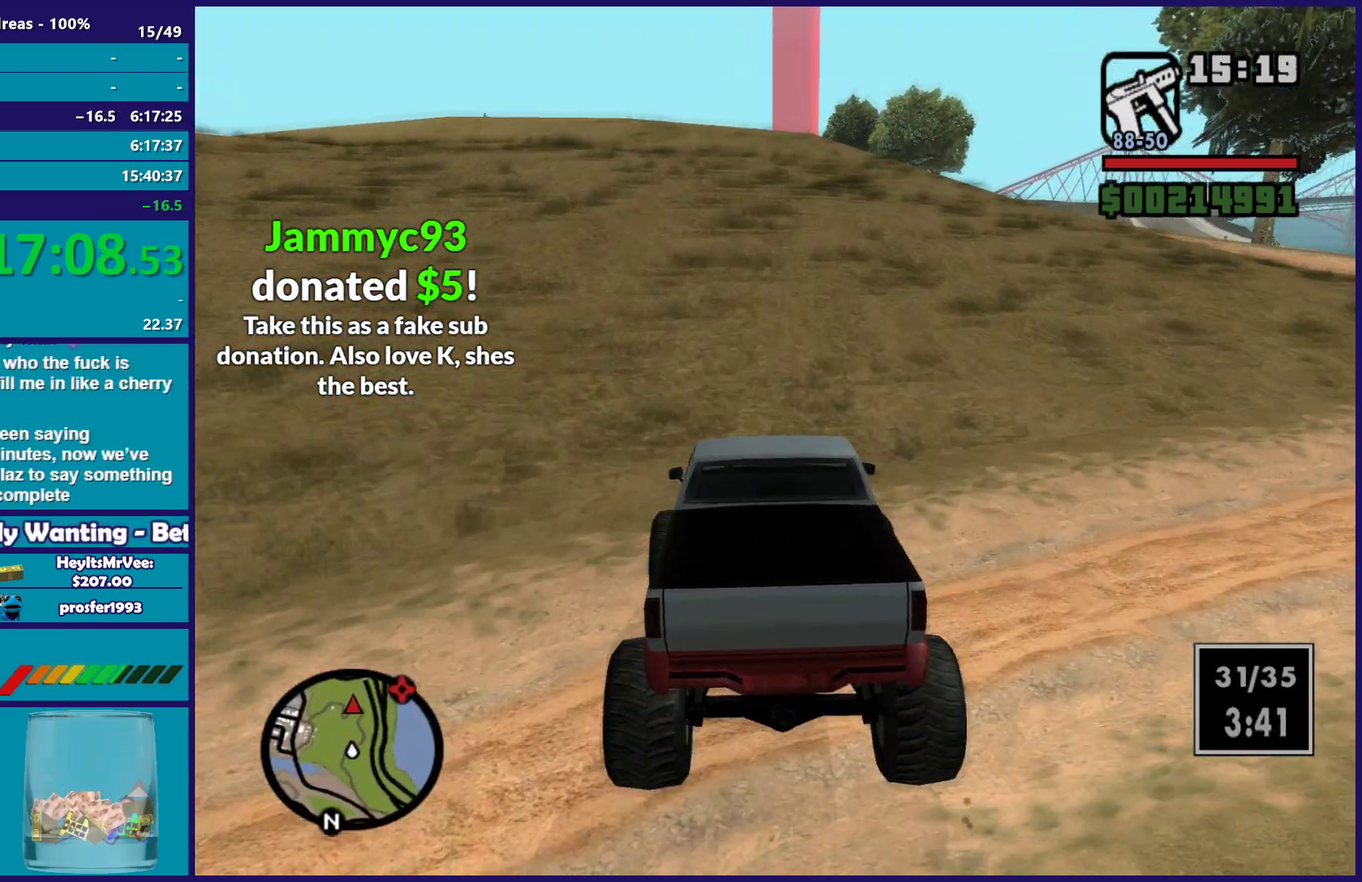
{"buttons": ["R2"], "left_stick": "center", "right_stick": "down", "button_events": []}
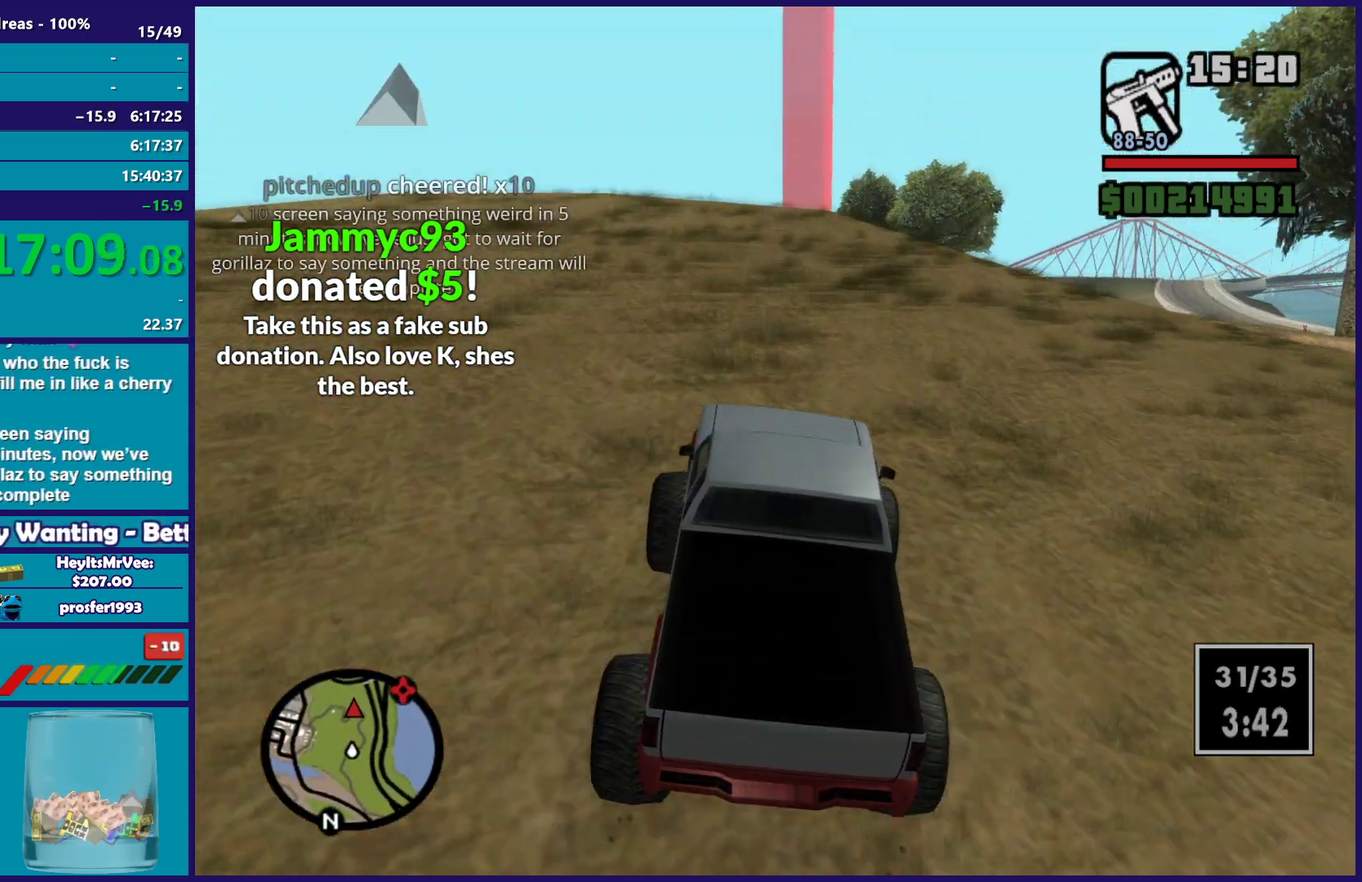
{"buttons": ["R2"], "left_stick": "center", "right_stick": "down", "button_events": []}
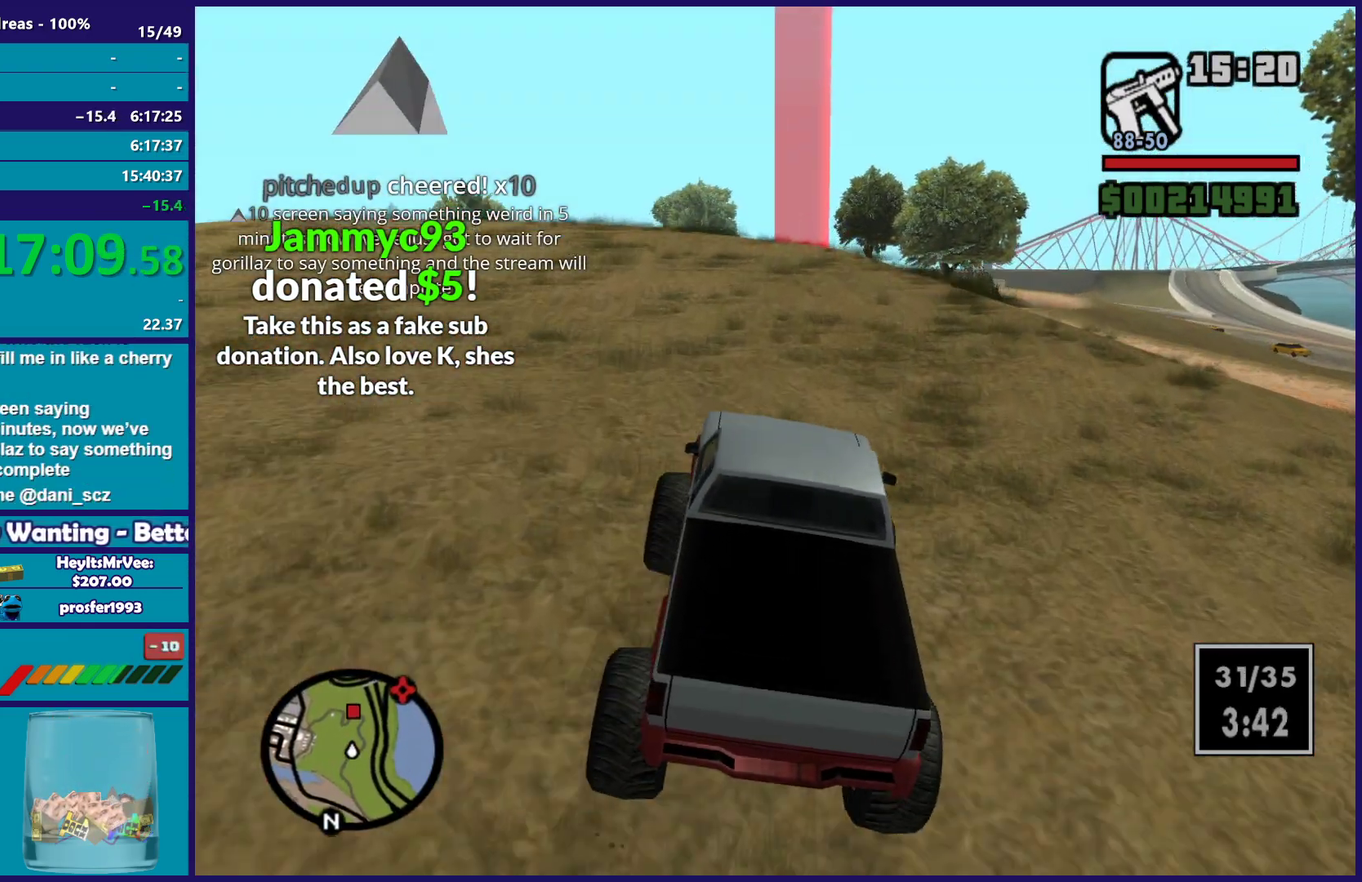
{"buttons": ["R2"], "left_stick": "center", "right_stick": "down", "button_events": []}
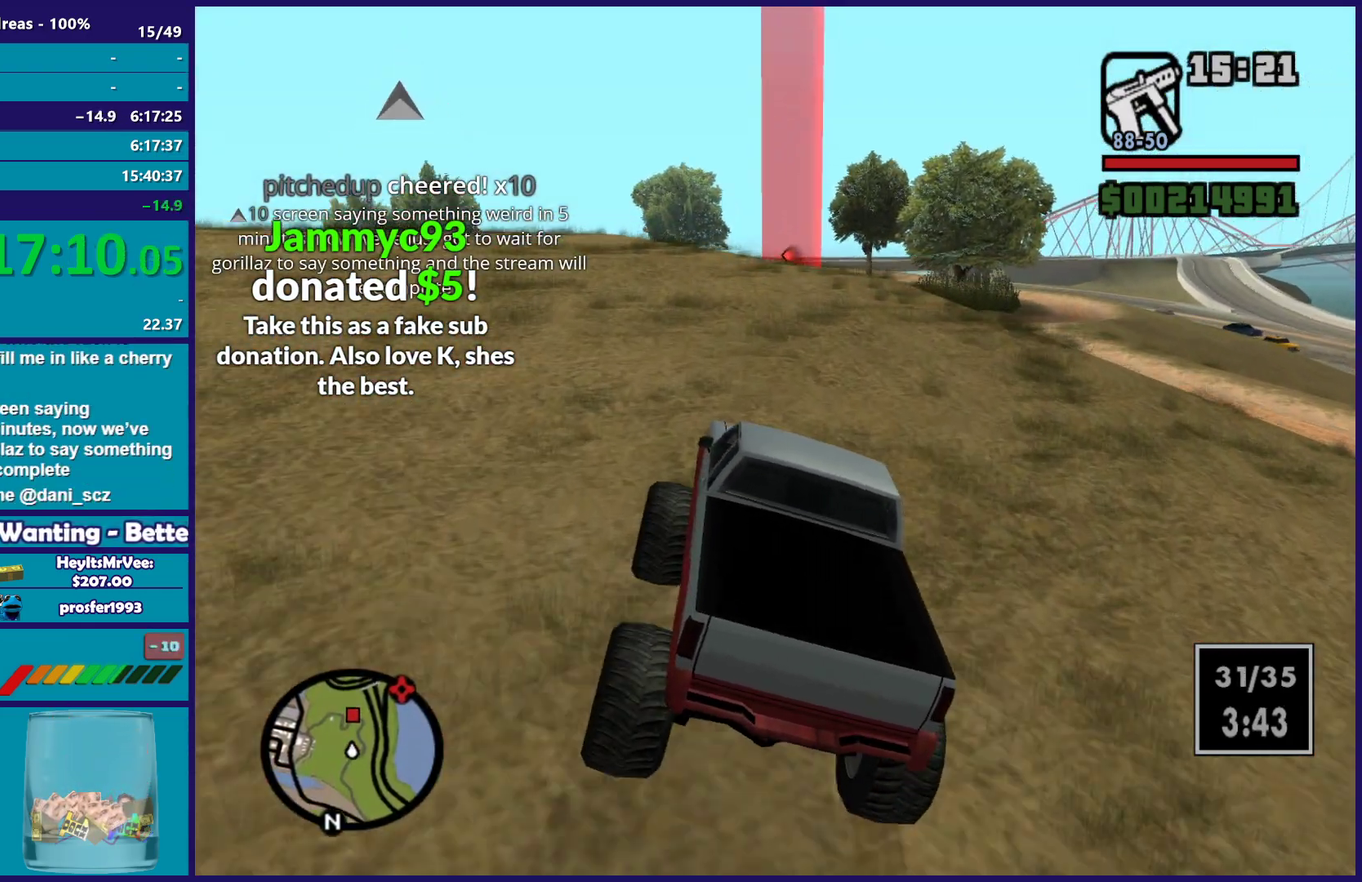
{"buttons": ["R2"], "left_stick": "center", "right_stick": "down", "button_events": []}
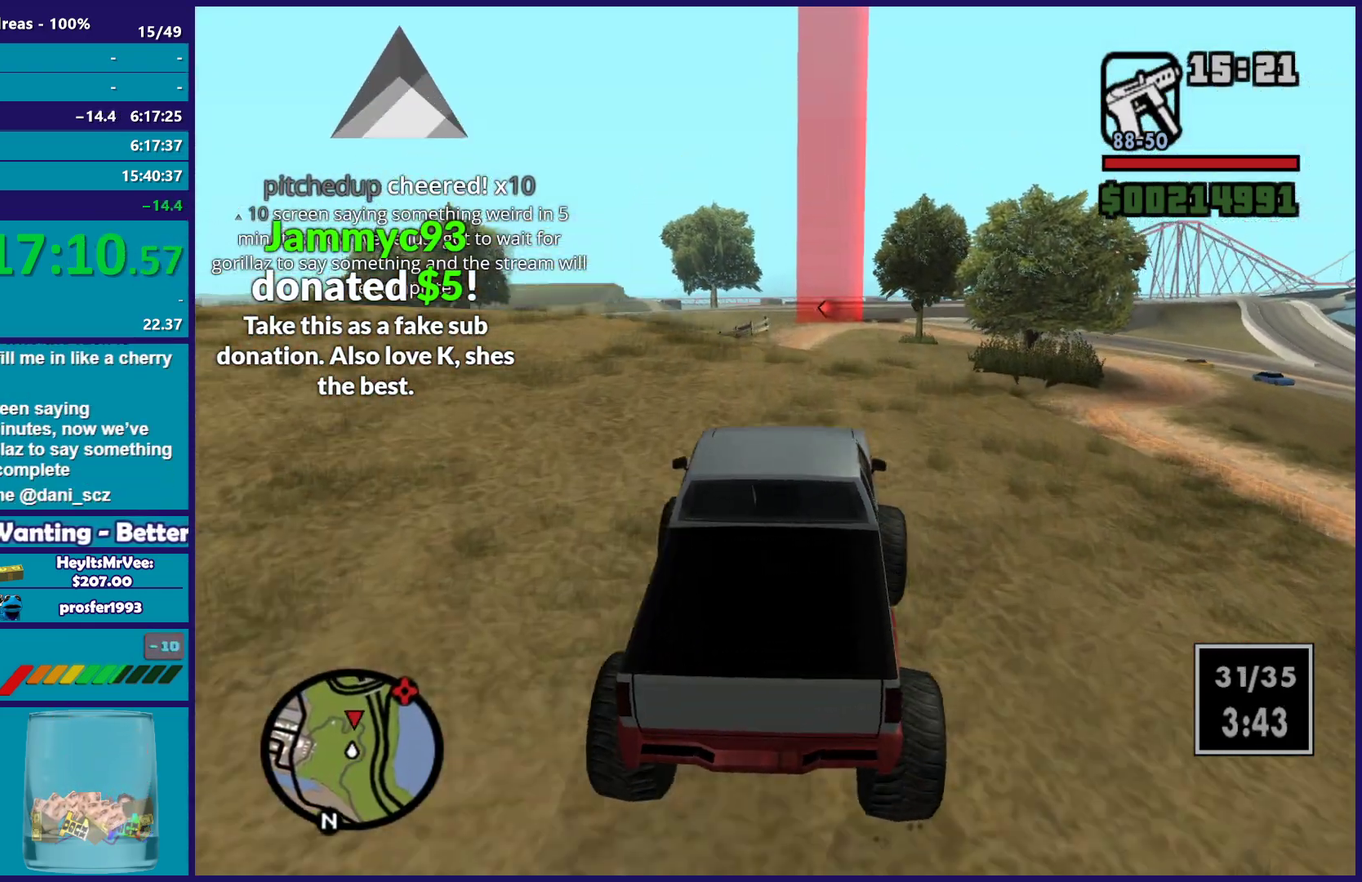
{"buttons": ["R2"], "left_stick": "center", "right_stick": "down", "button_events": []}
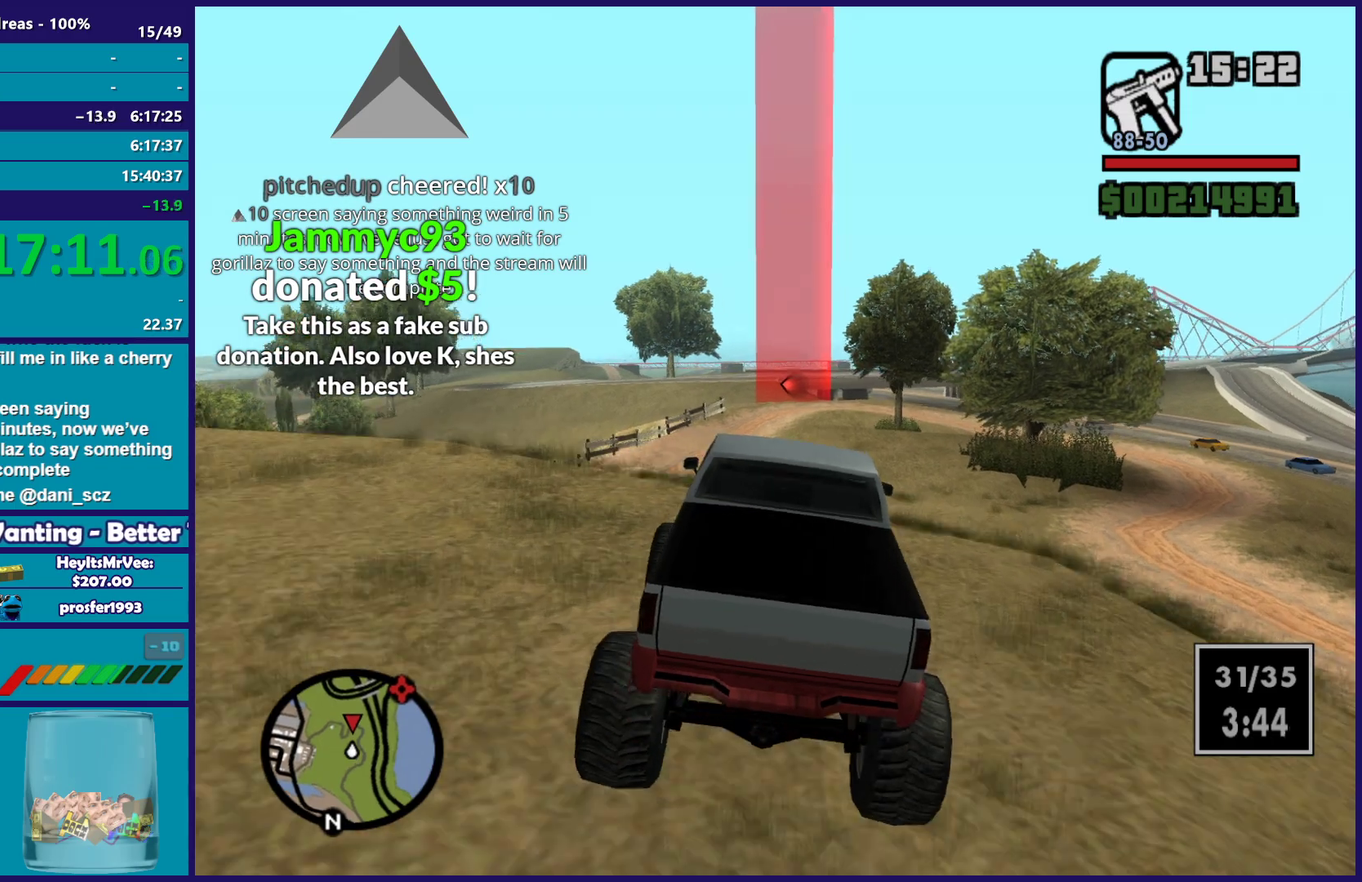
{"buttons": ["R2"], "left_stick": "center", "right_stick": "down", "button_events": []}
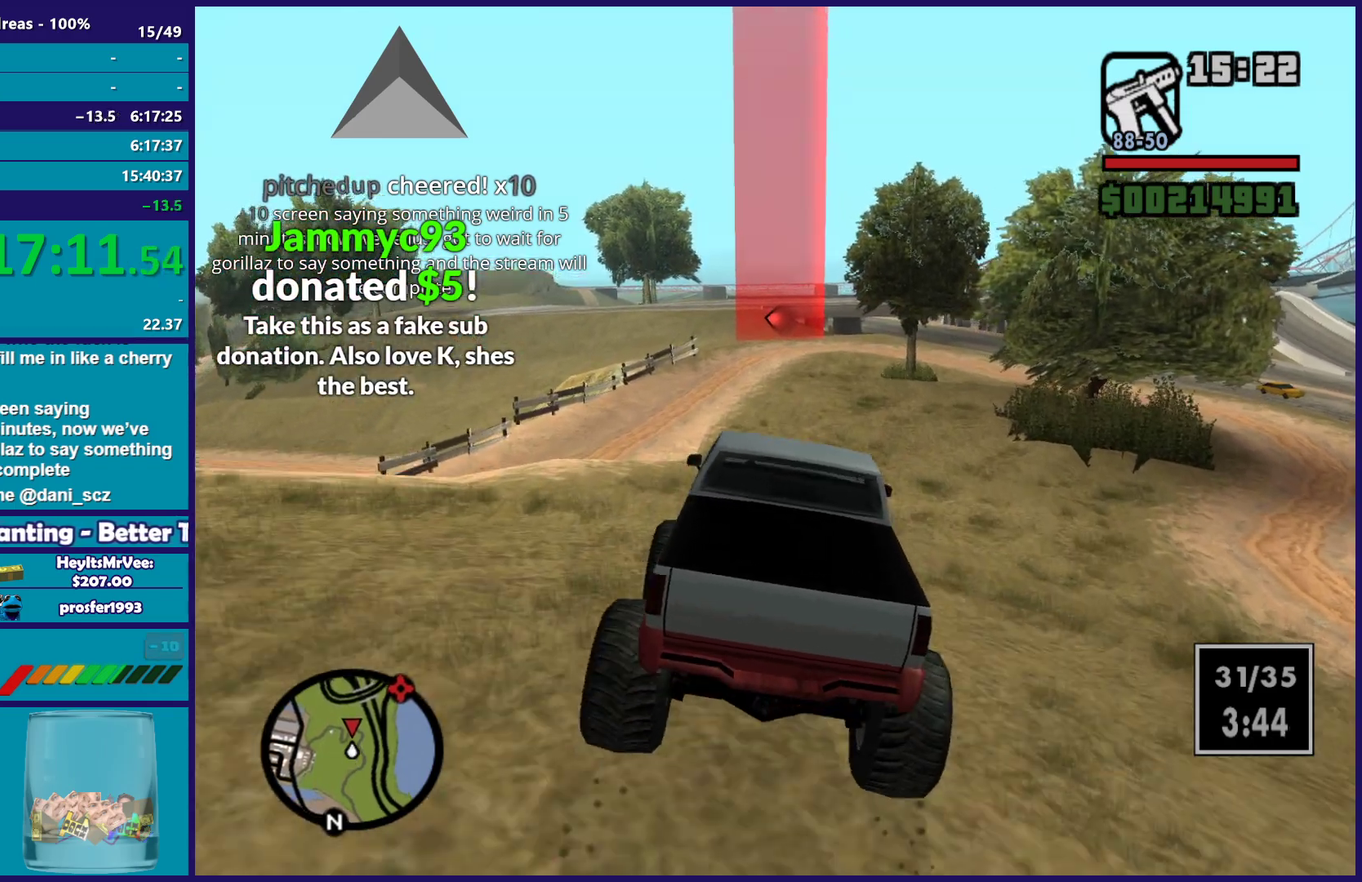
{"buttons": ["R2"], "left_stick": "down-right", "right_stick": "down", "button_events": []}
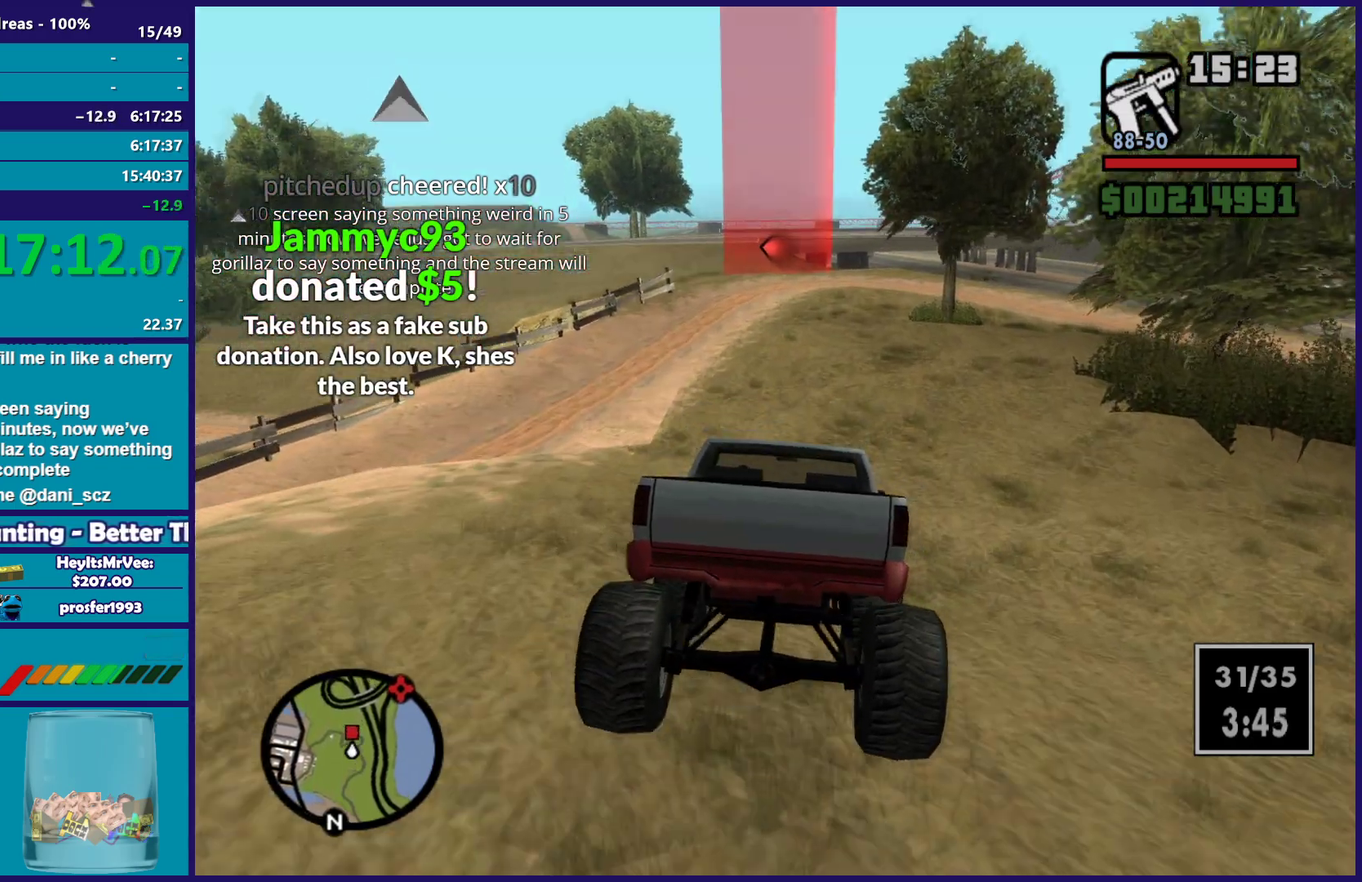
{"buttons": ["R2"], "left_stick": "center", "right_stick": "down-left", "button_events": []}
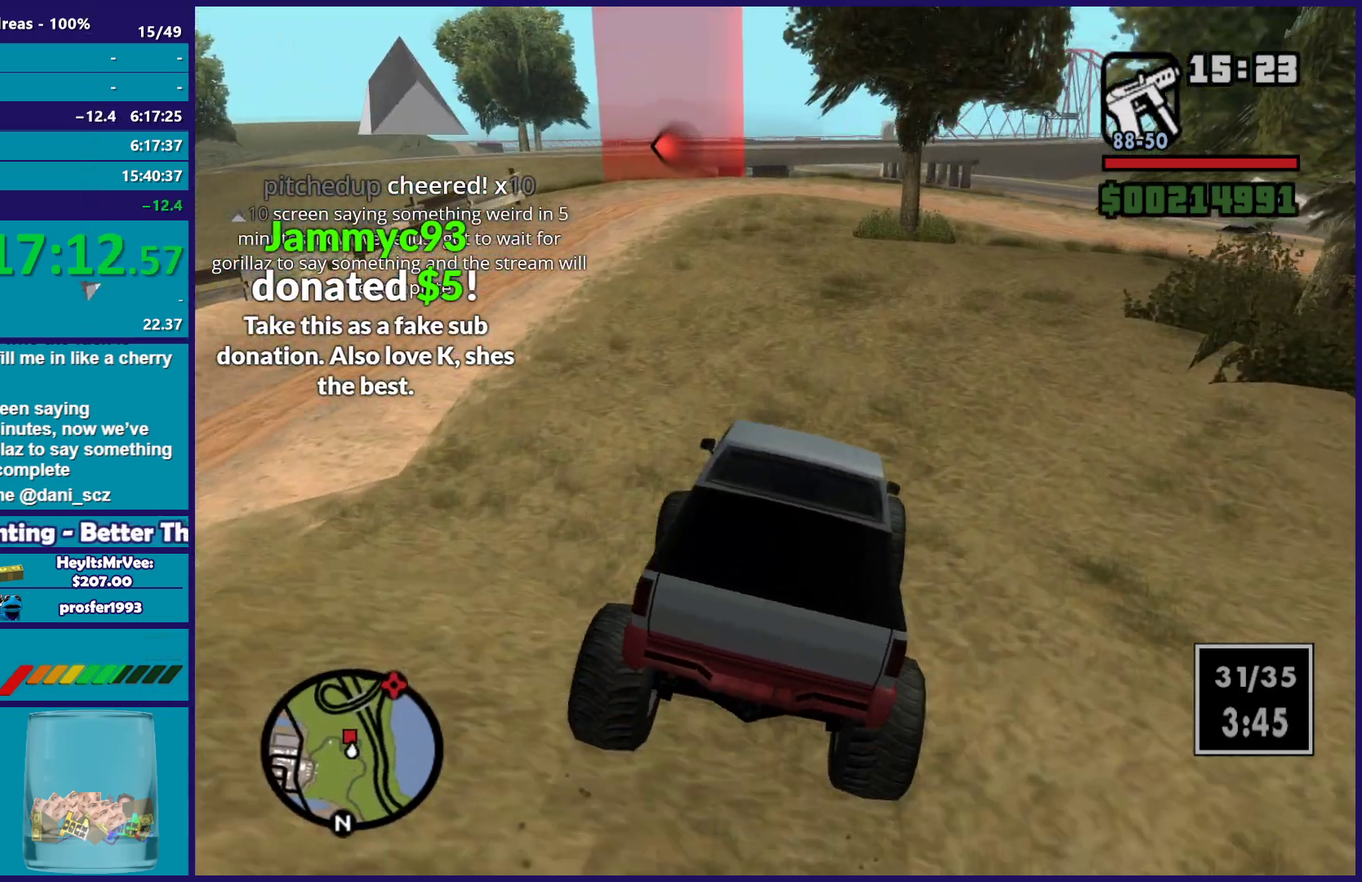
{"buttons": ["R2"], "left_stick": "right", "right_stick": "down-left", "button_events": []}
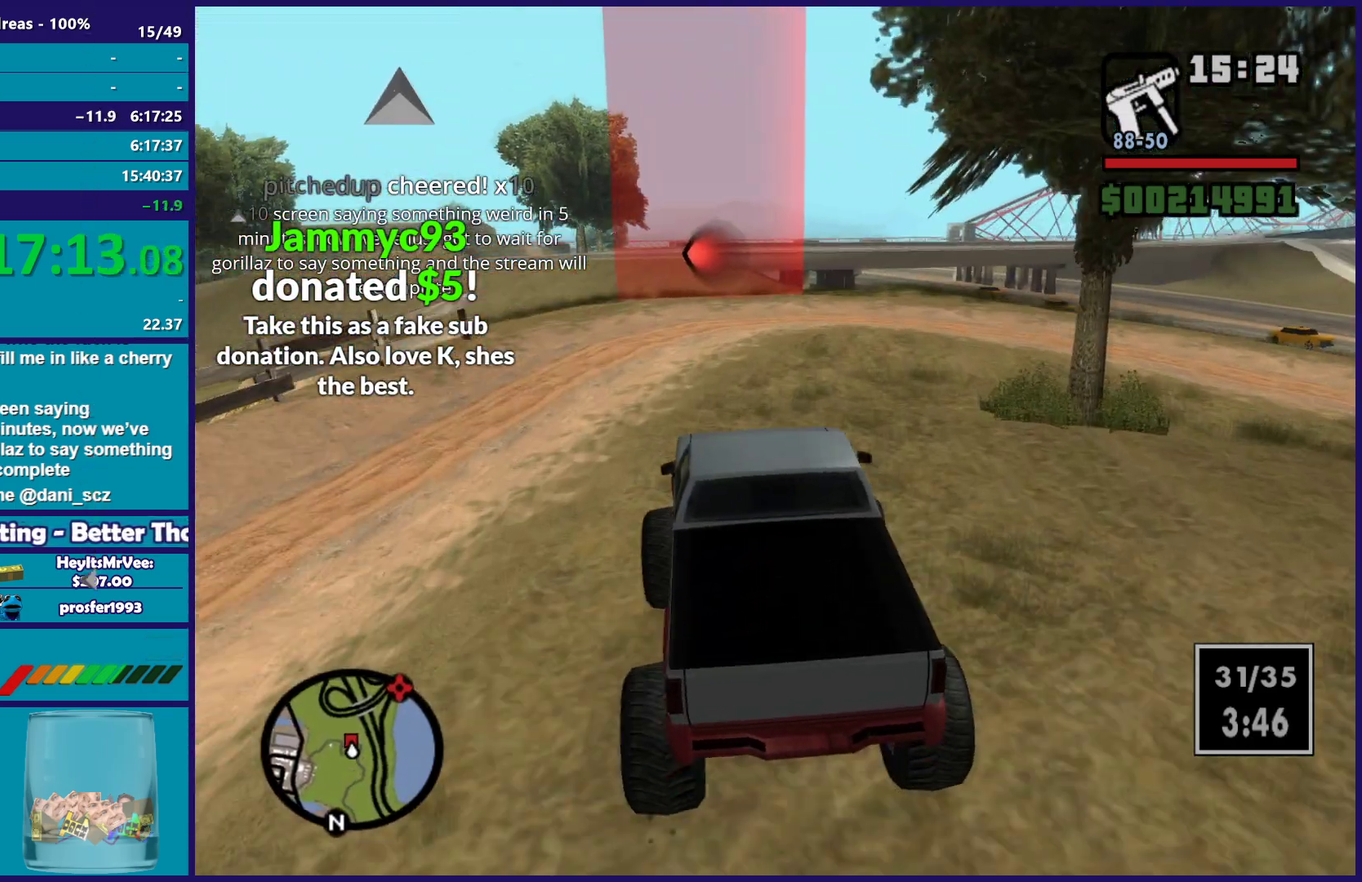
{"buttons": ["R2"], "left_stick": "center", "right_stick": "down", "button_events": []}
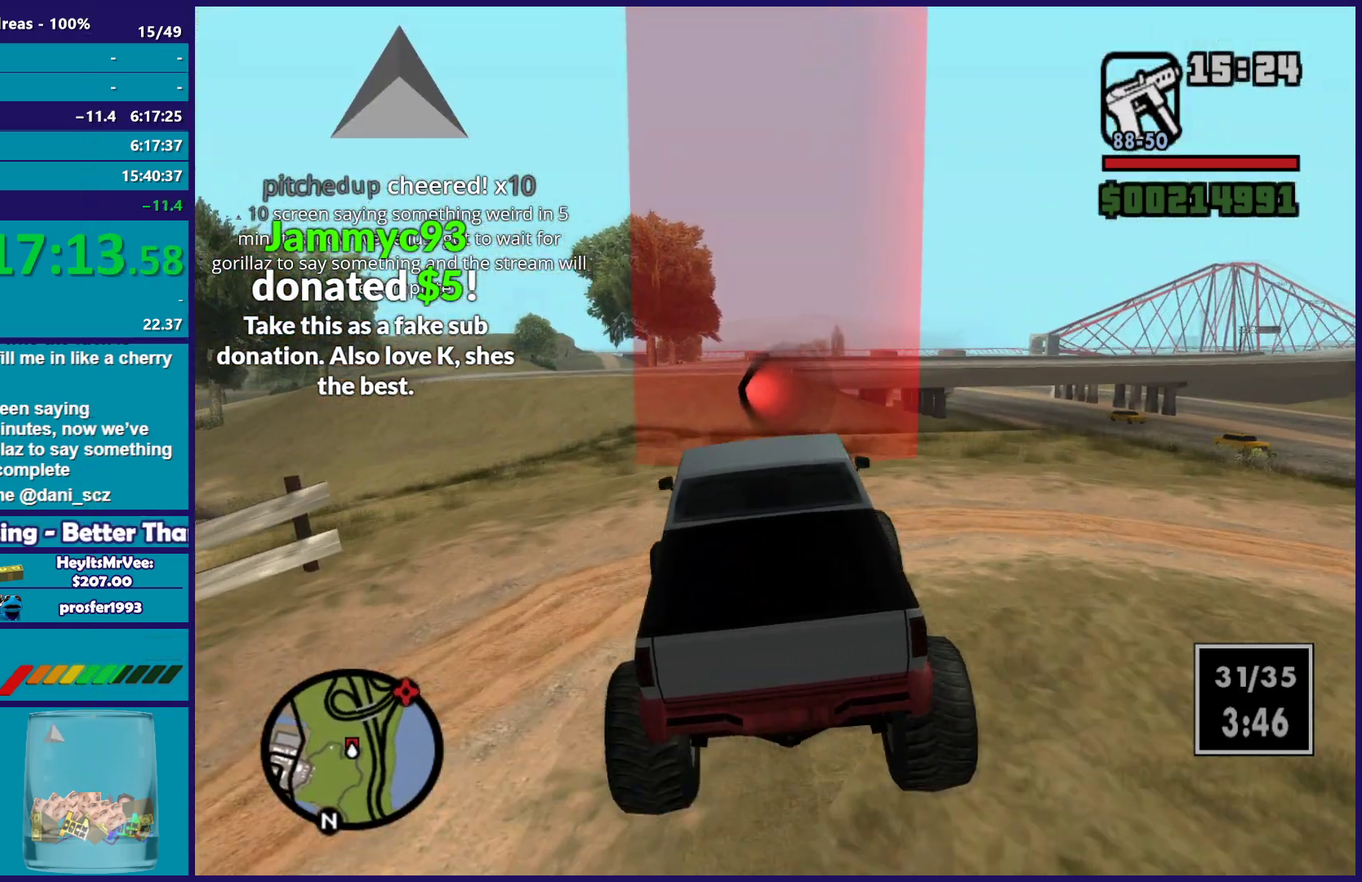
{"buttons": ["R2"], "left_stick": "center", "right_stick": "down", "button_events": []}
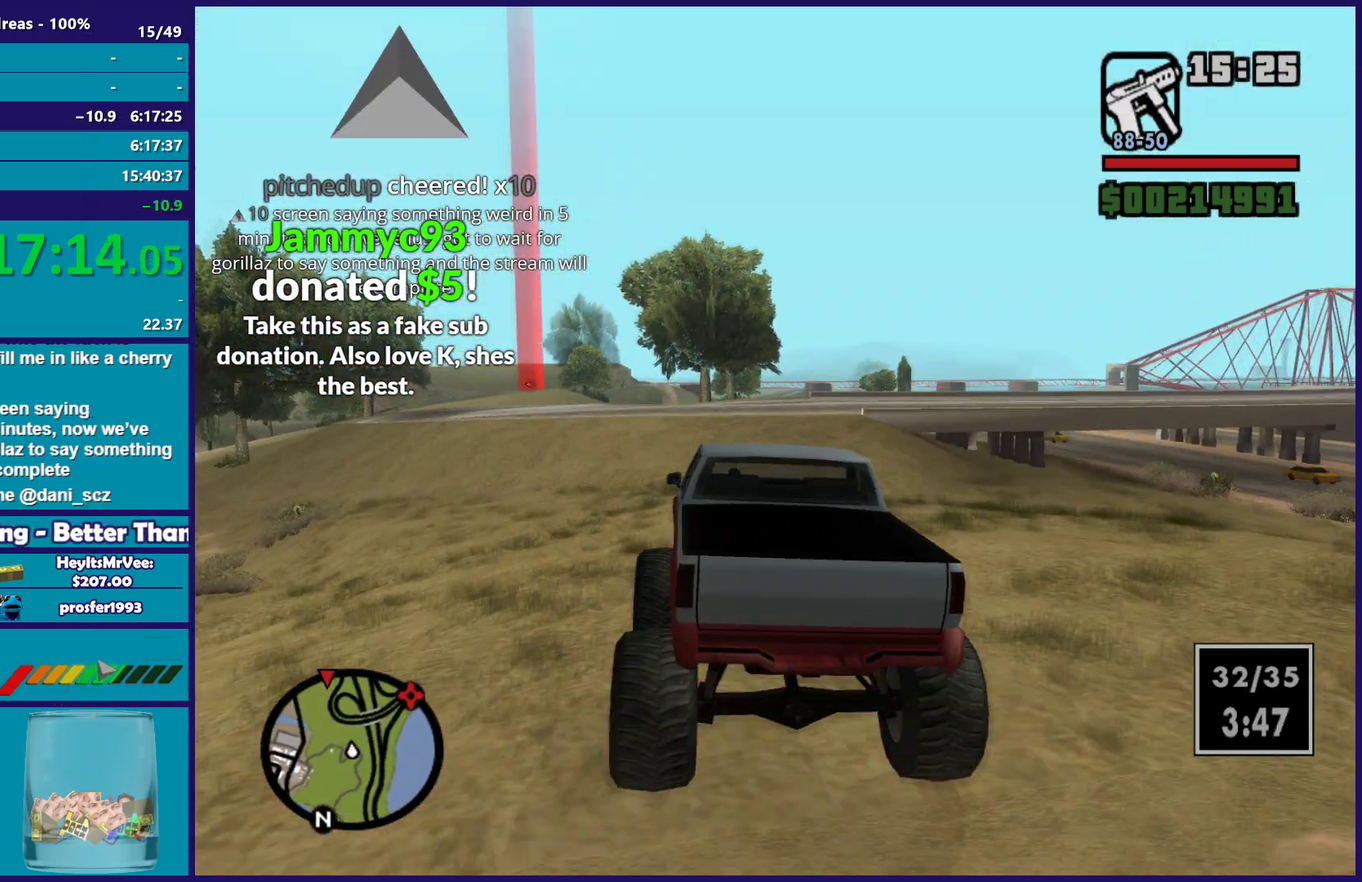
{"buttons": ["R2"], "left_stick": "center", "right_stick": "down", "button_events": []}
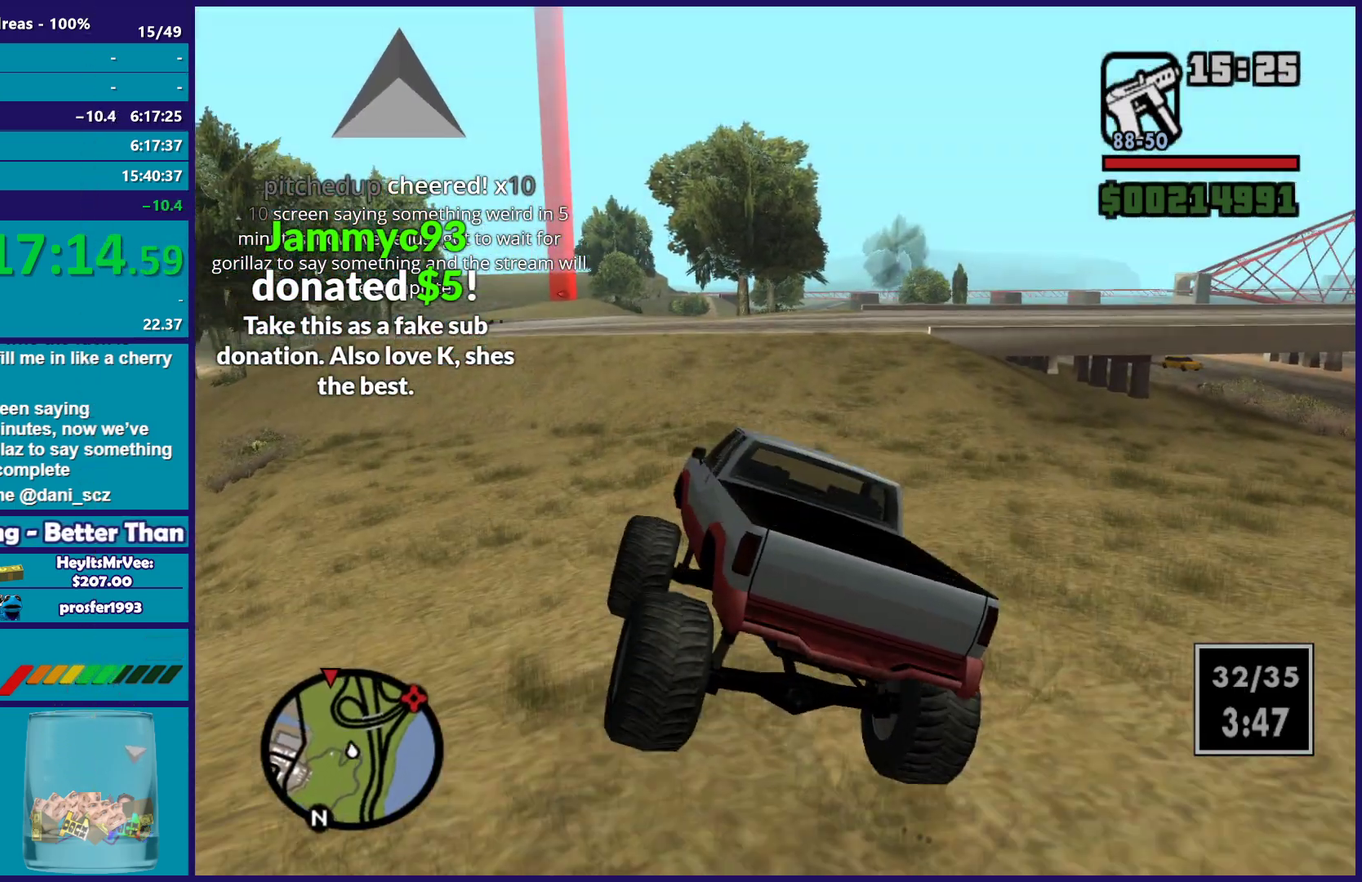
{"buttons": ["R2"], "left_stick": "center", "right_stick": "down", "button_events": []}
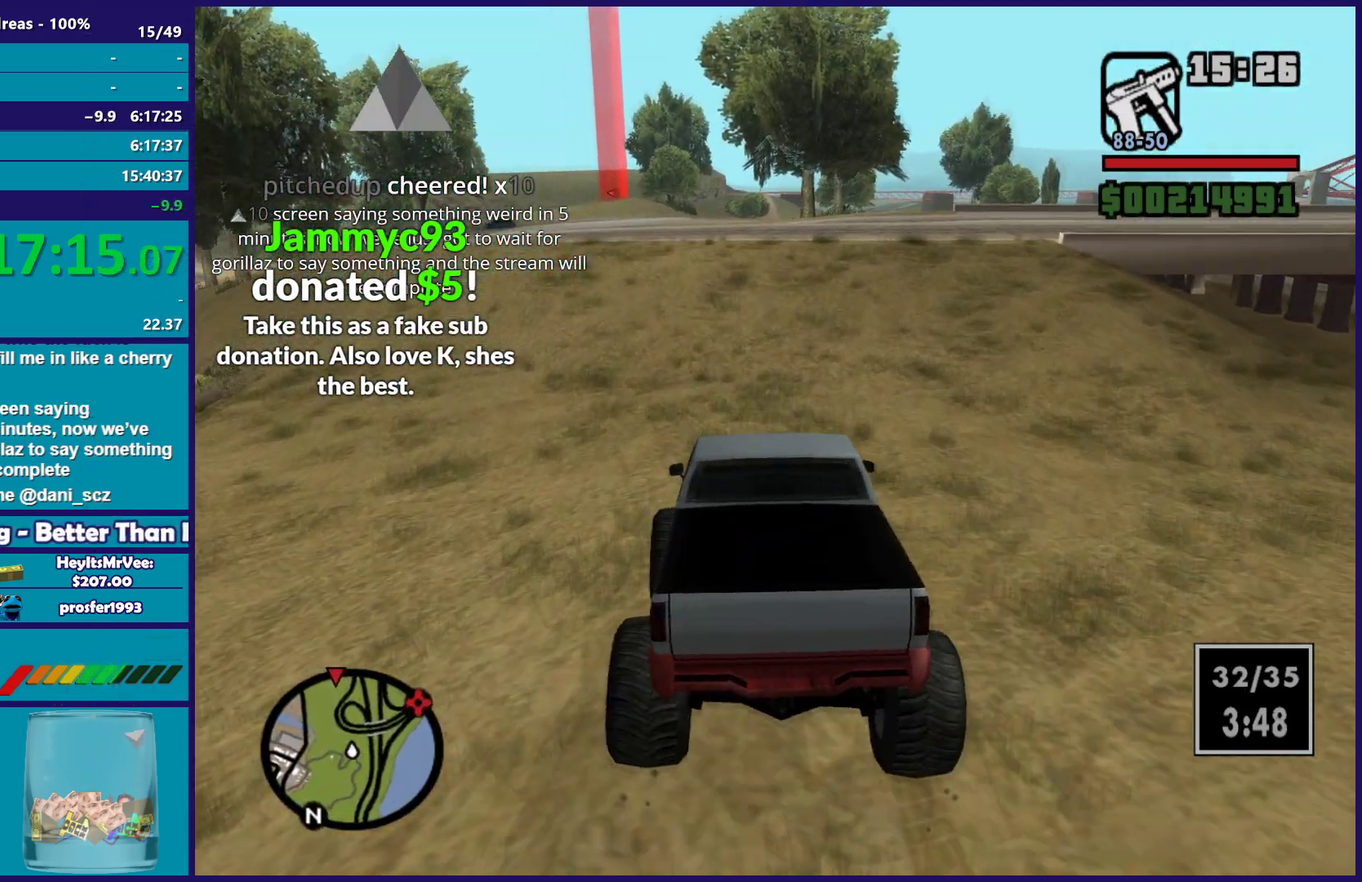
{"buttons": ["R2"], "left_stick": "center", "right_stick": "down", "button_events": []}
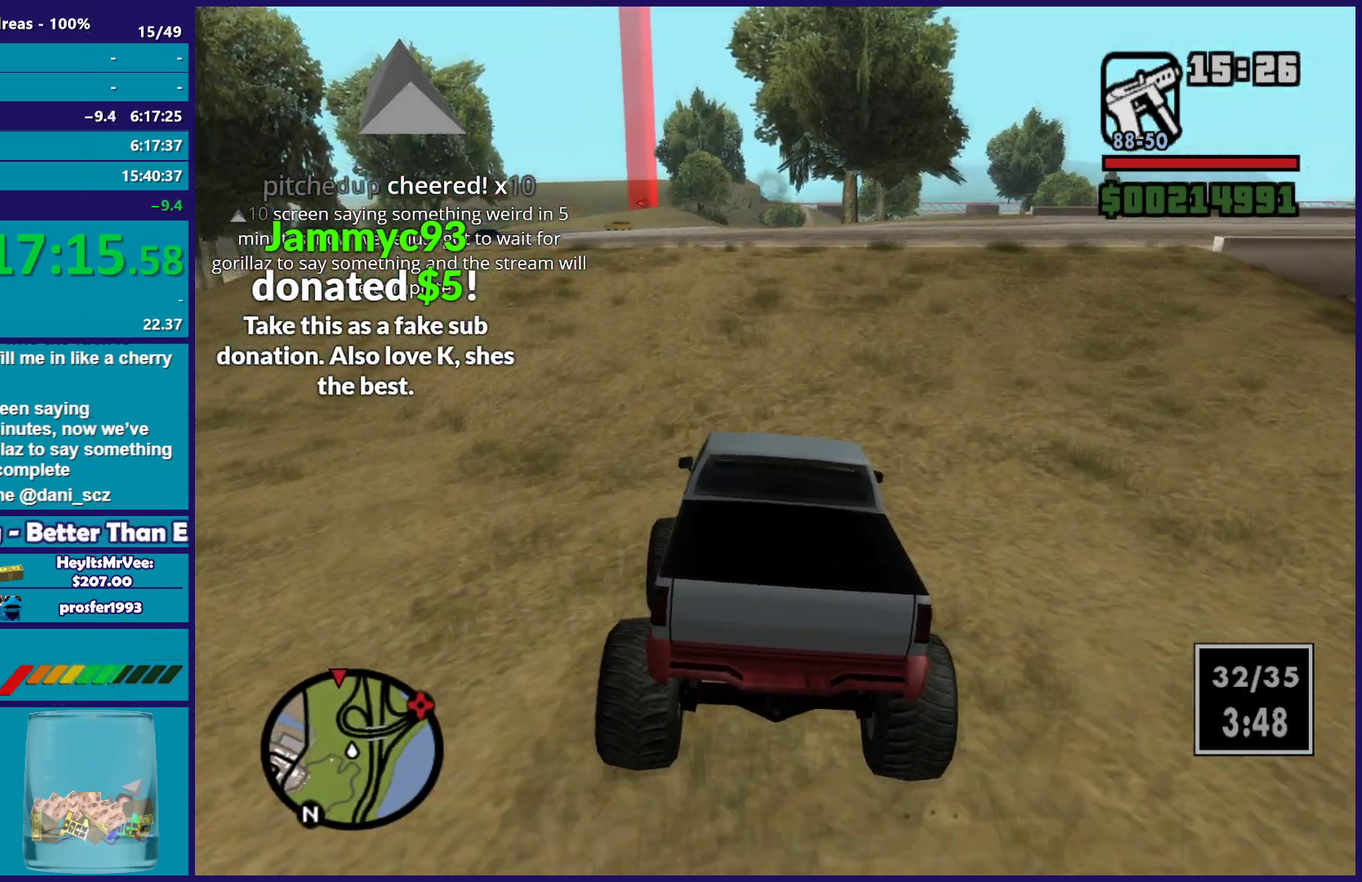
{"buttons": ["R2"], "left_stick": "center", "right_stick": "down", "button_events": []}
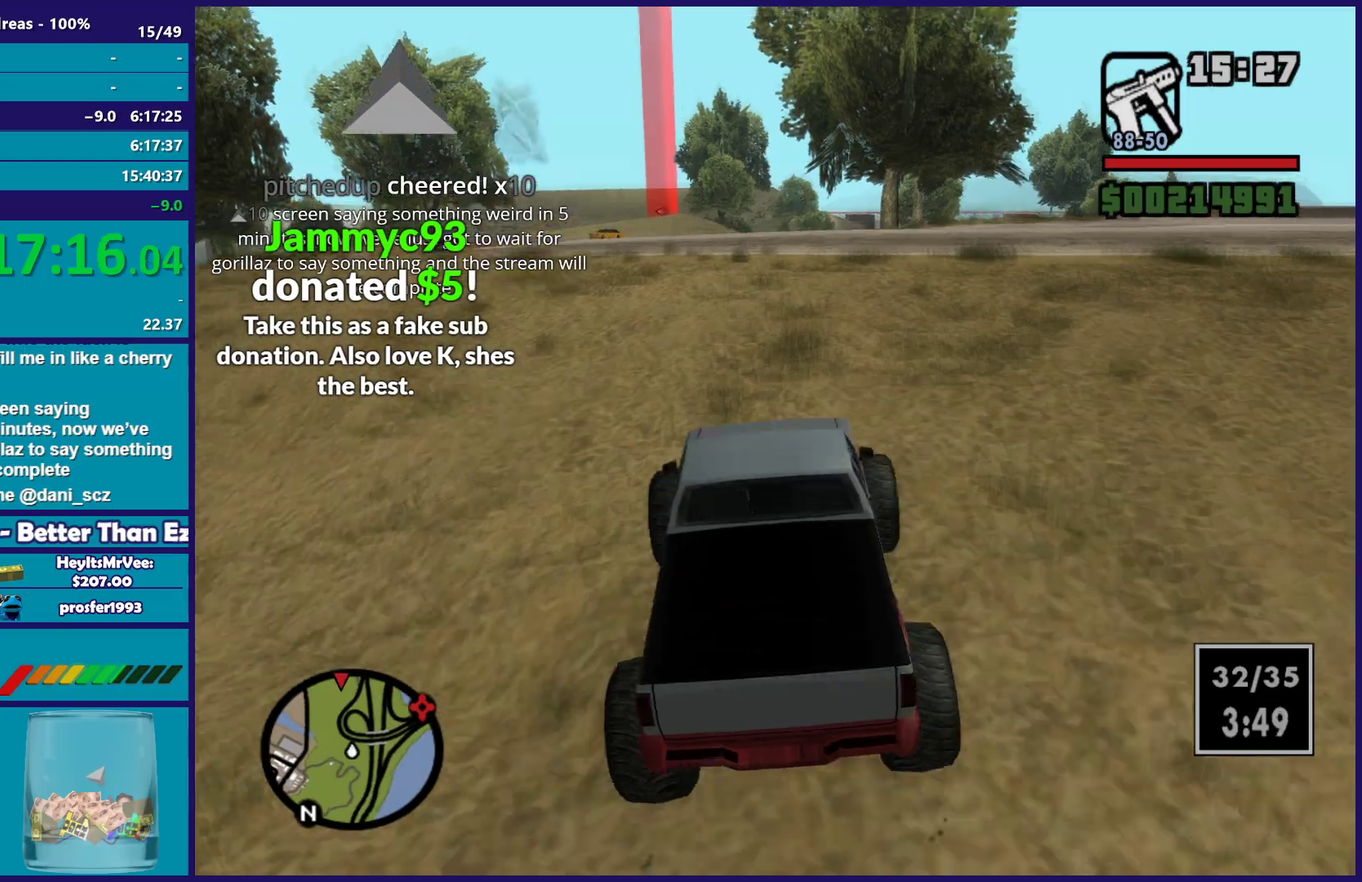
{"buttons": ["R2"], "left_stick": "left", "right_stick": "down", "button_events": []}
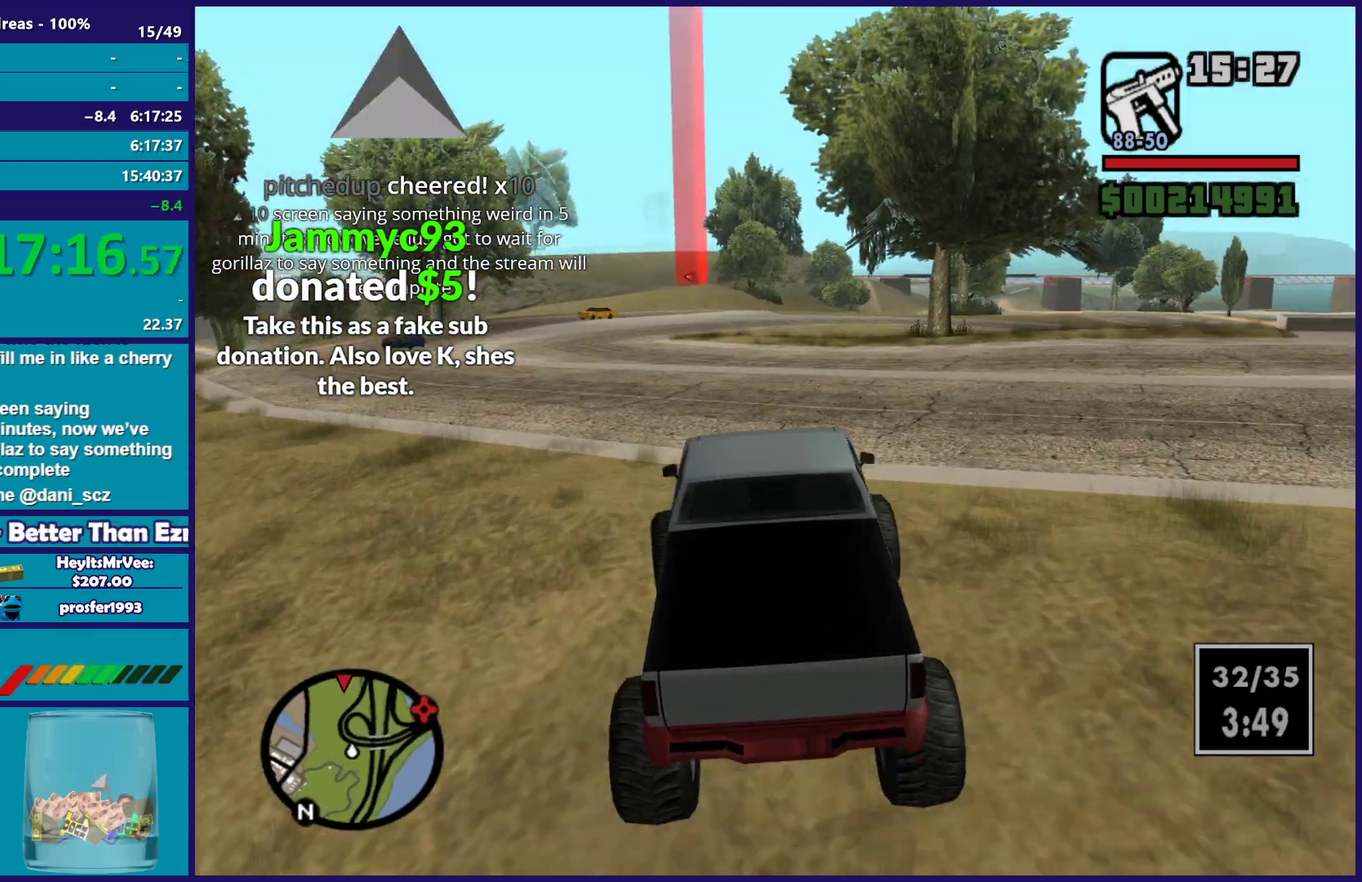
{"buttons": ["R2"], "left_stick": "left", "right_stick": "down", "button_events": []}
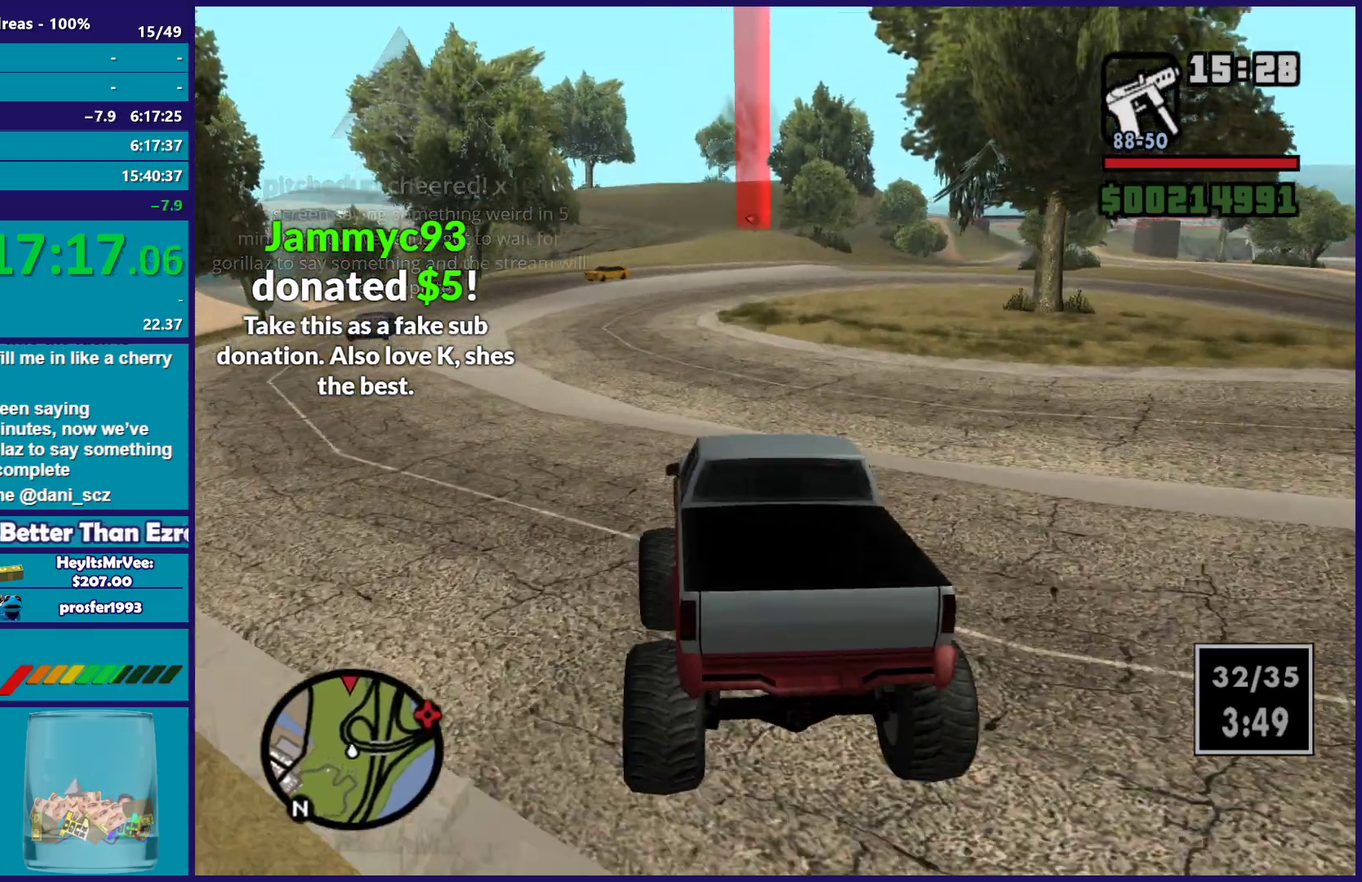
{"buttons": ["R2"], "left_stick": "center", "right_stick": "down", "button_events": []}
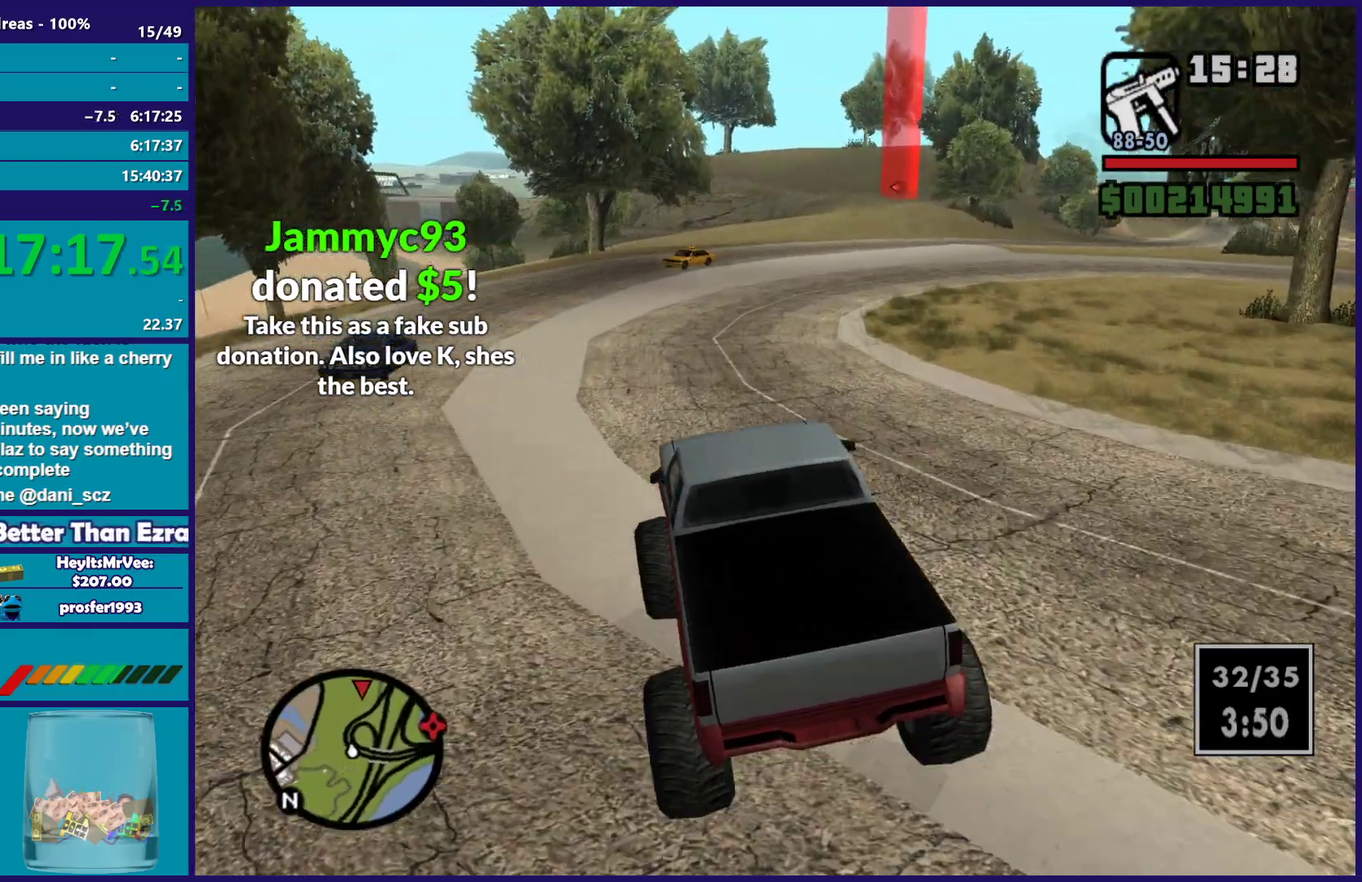
{"buttons": ["R2"], "left_stick": "down-right", "right_stick": "down", "button_events": []}
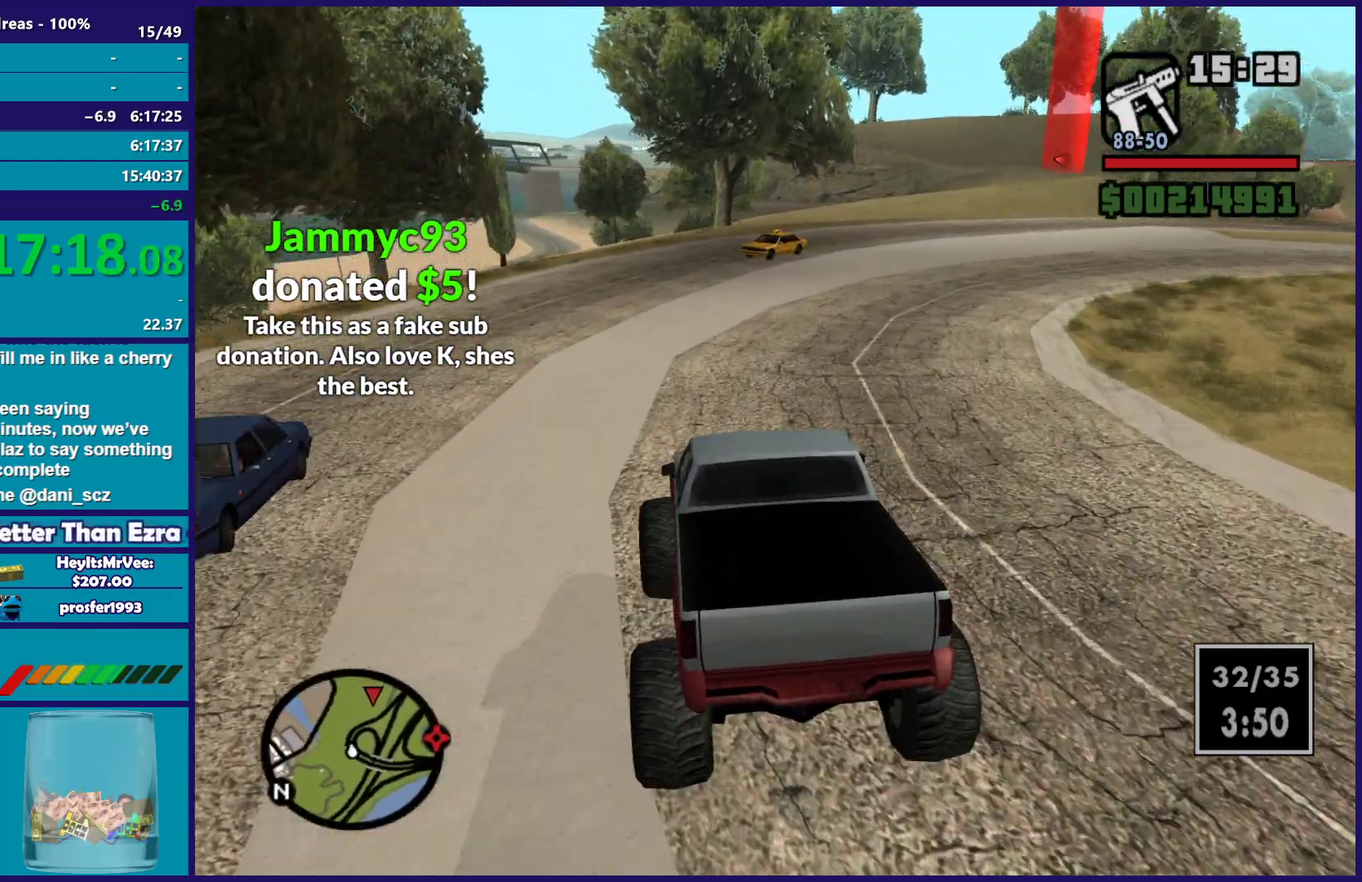
{"buttons": ["R2"], "left_stick": "center", "right_stick": "down-right", "button_events": []}
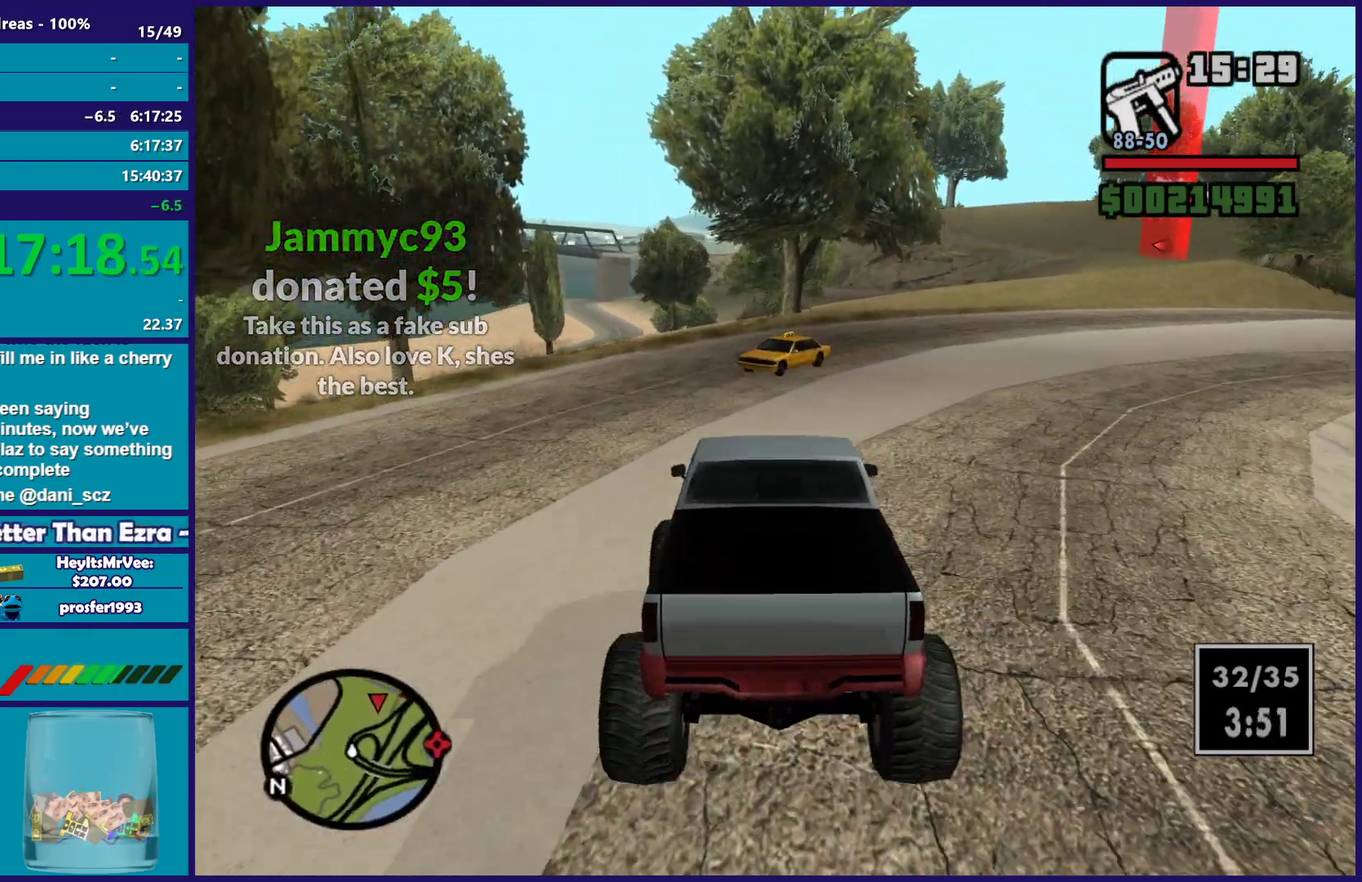
{"buttons": ["R2"], "left_stick": "center", "right_stick": "down-right", "button_events": []}
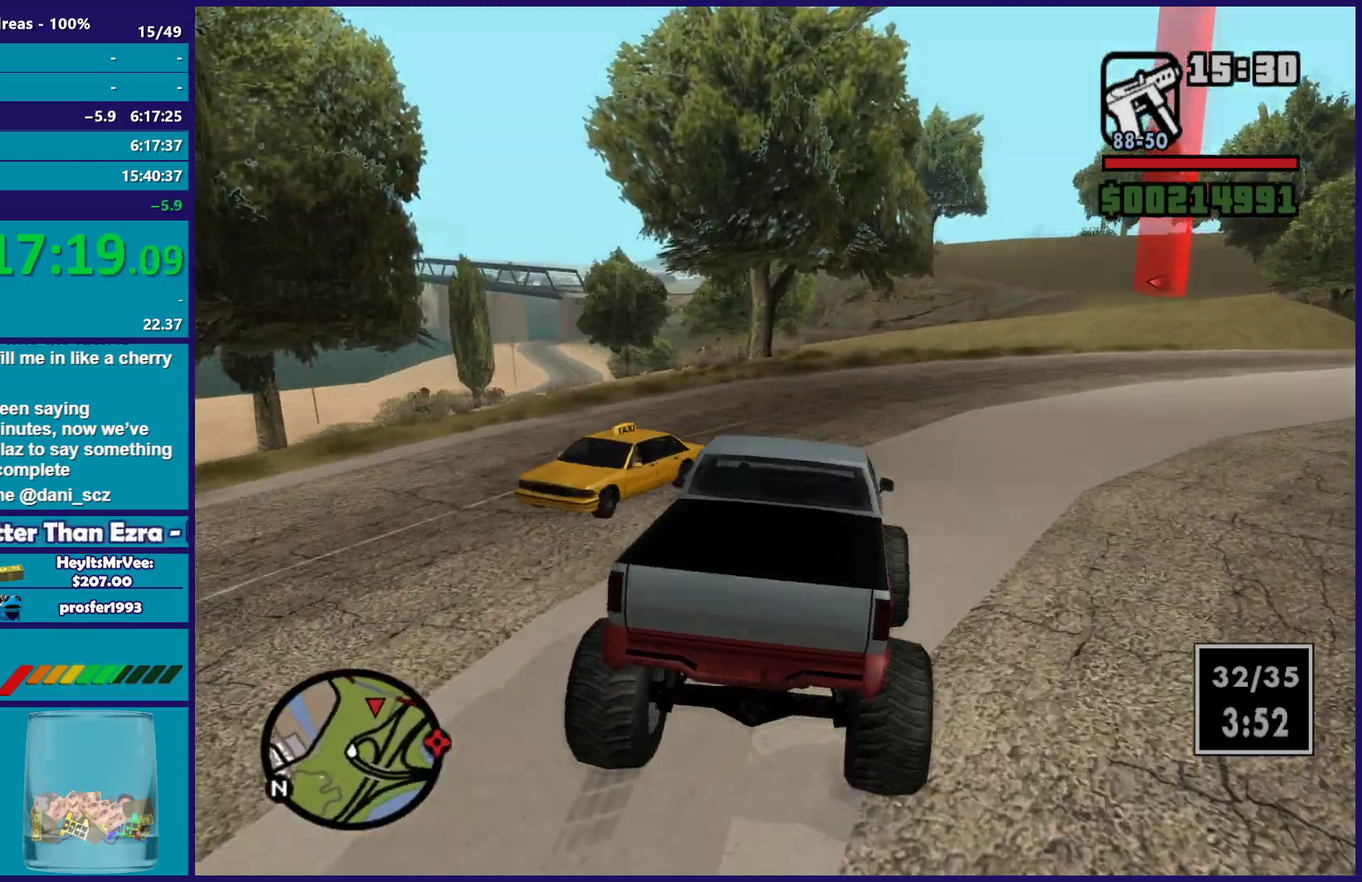
{"buttons": ["R2"], "left_stick": "right", "right_stick": "down-right", "button_events": []}